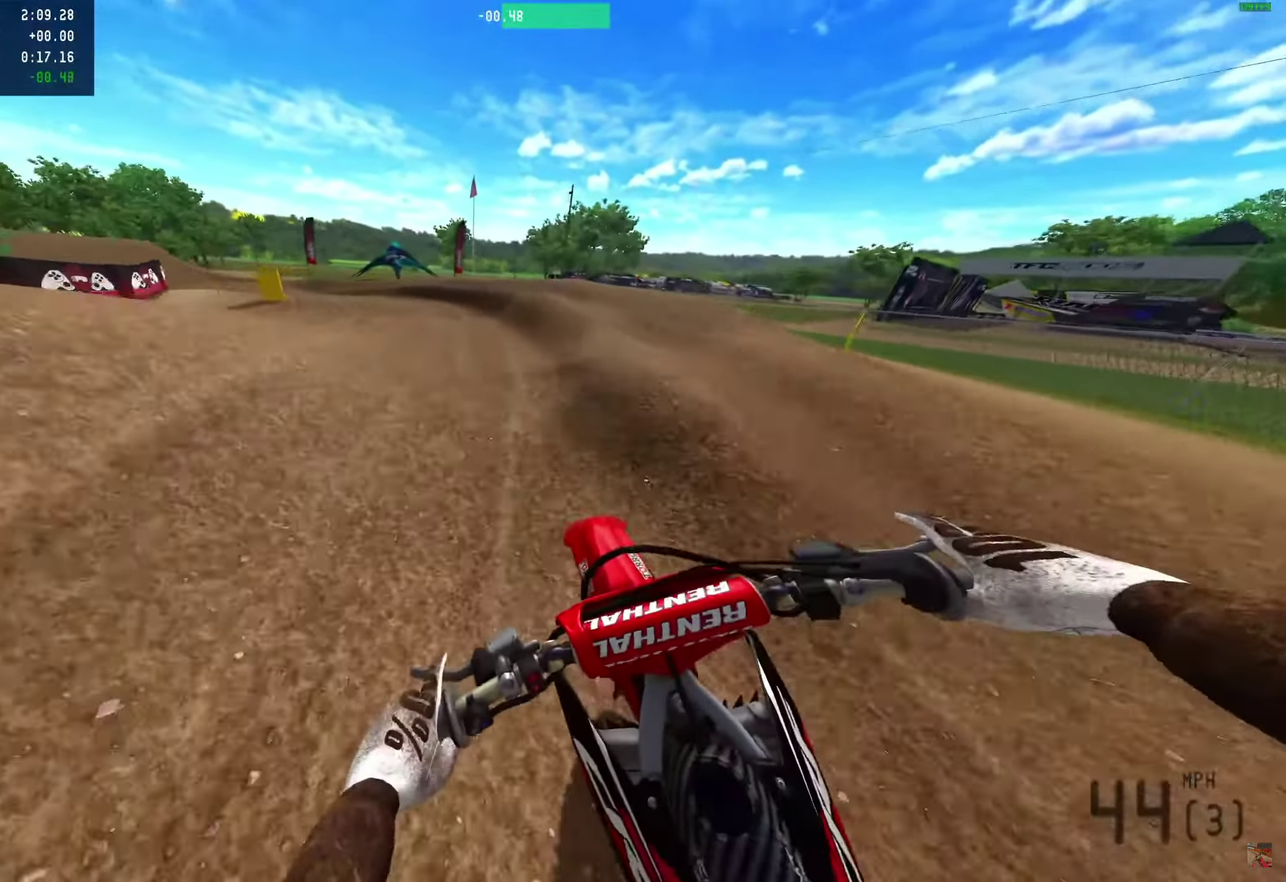
Gameplay with a controller (PlayStation layout); each line is a JSON object with the inputs held at the frame after it (dt_ms = milliseconds from this image to that frame). "events" lists button and stick changes between this image and that frame as [ms after this image, input, new state], when the widget could be followed in between. Not read: R1 R2.
{"dt_ms": 350, "buttons": [], "left_stick": "right", "right_stick": "down-left", "events": []}
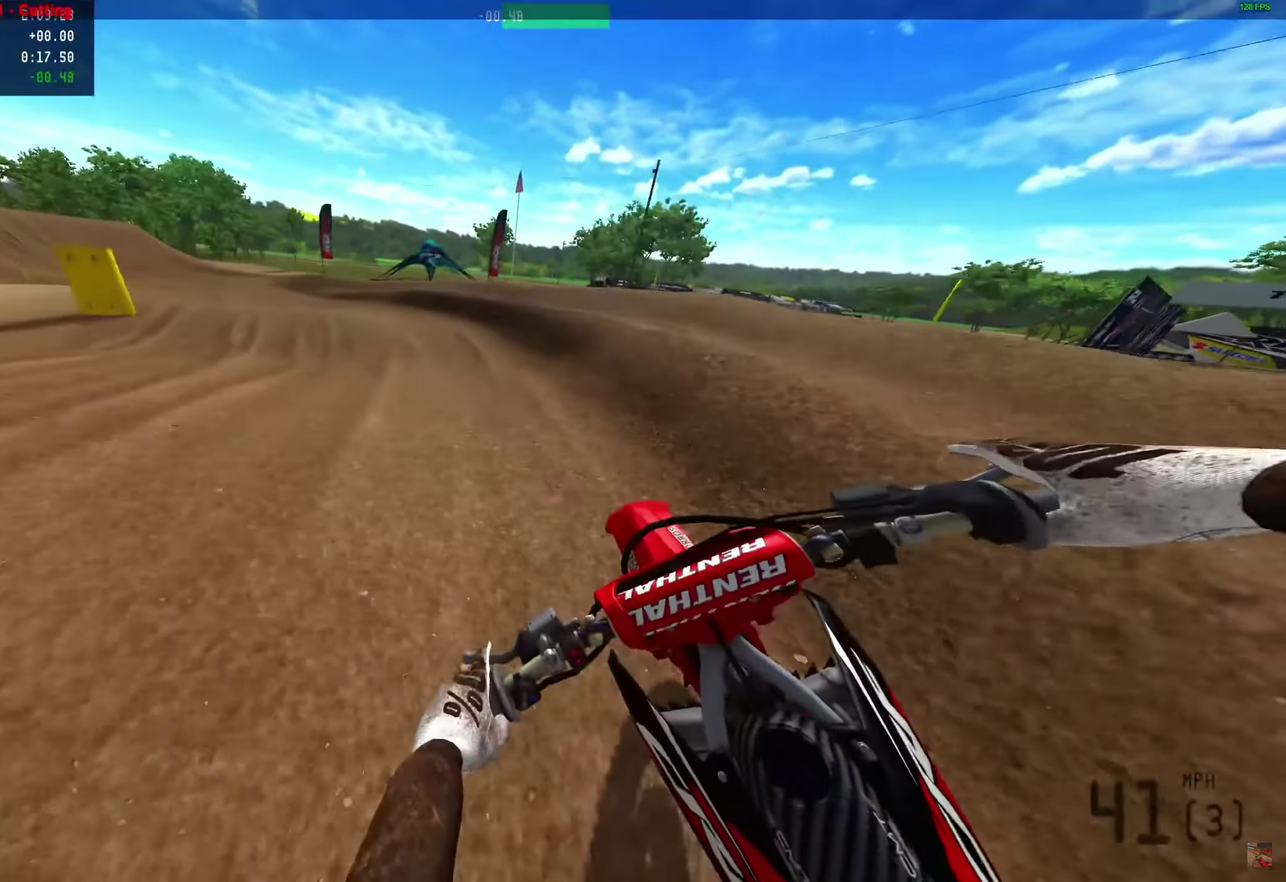
{"dt_ms": 900, "buttons": [], "left_stick": "right", "right_stick": "down-left", "events": []}
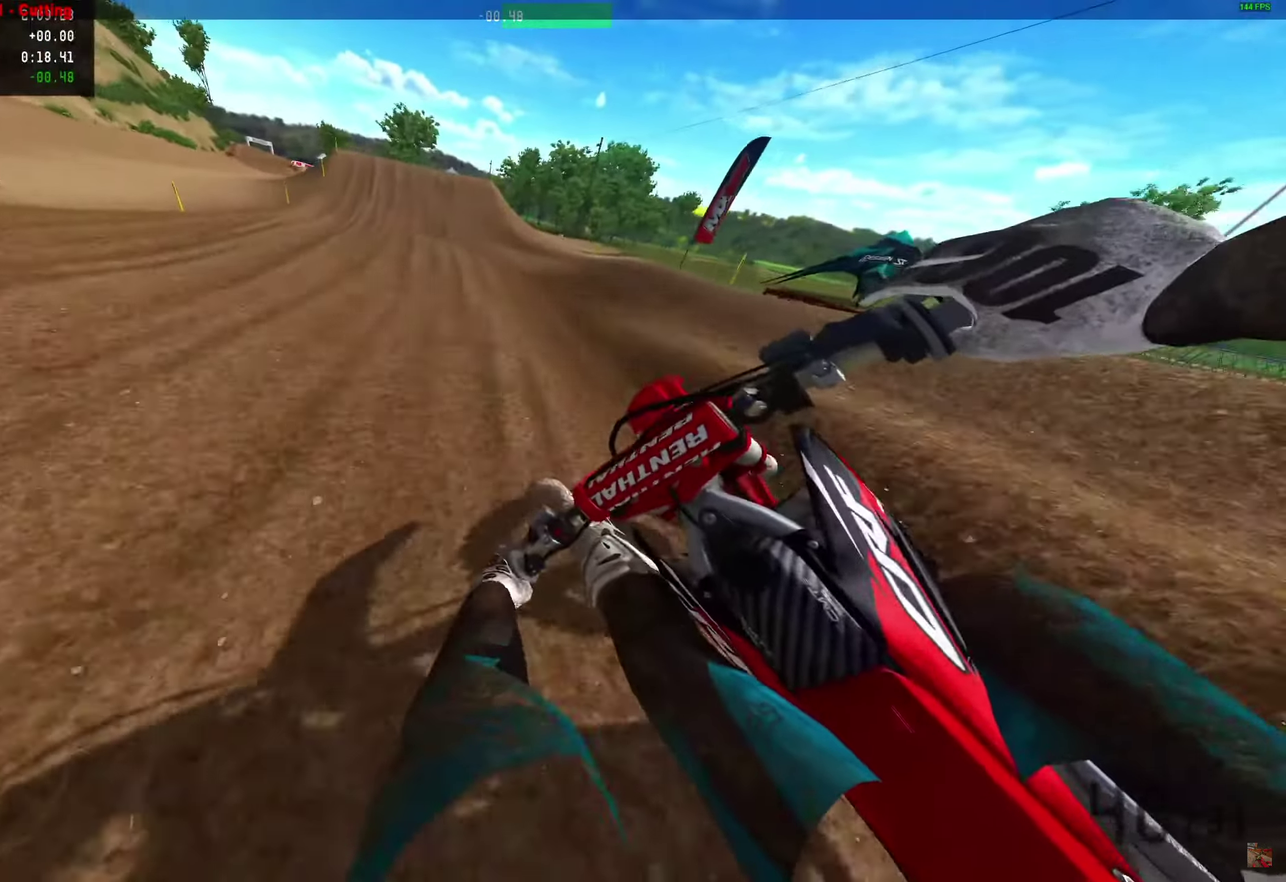
{"dt_ms": 250, "buttons": [], "left_stick": "right", "right_stick": "down-left", "events": []}
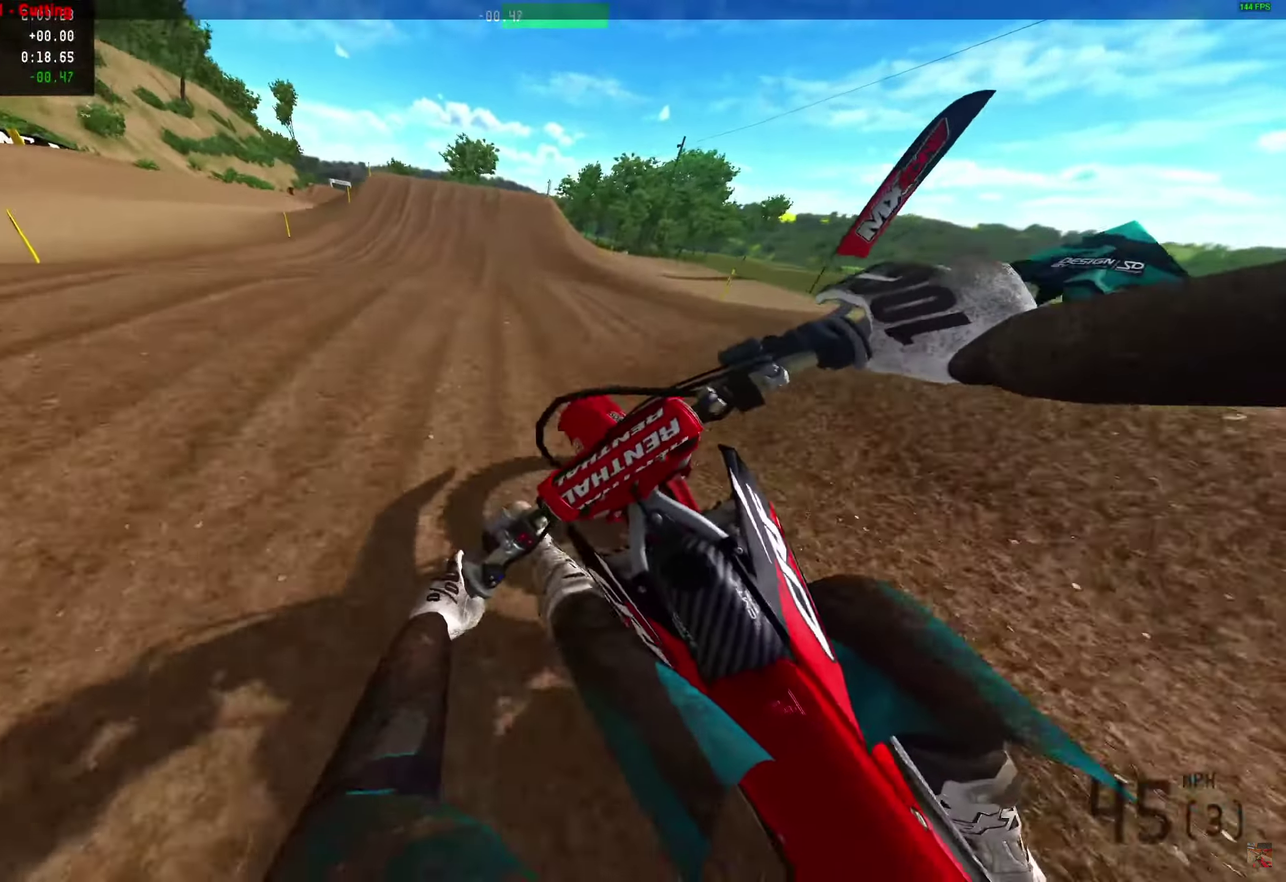
{"dt_ms": 650, "buttons": [], "left_stick": "left", "right_stick": "up", "events": [[533, "right_stick", "left"], [600, "left_stick", "center"], [600, "right_stick", "up"], [650, "left_stick", "left"]]}
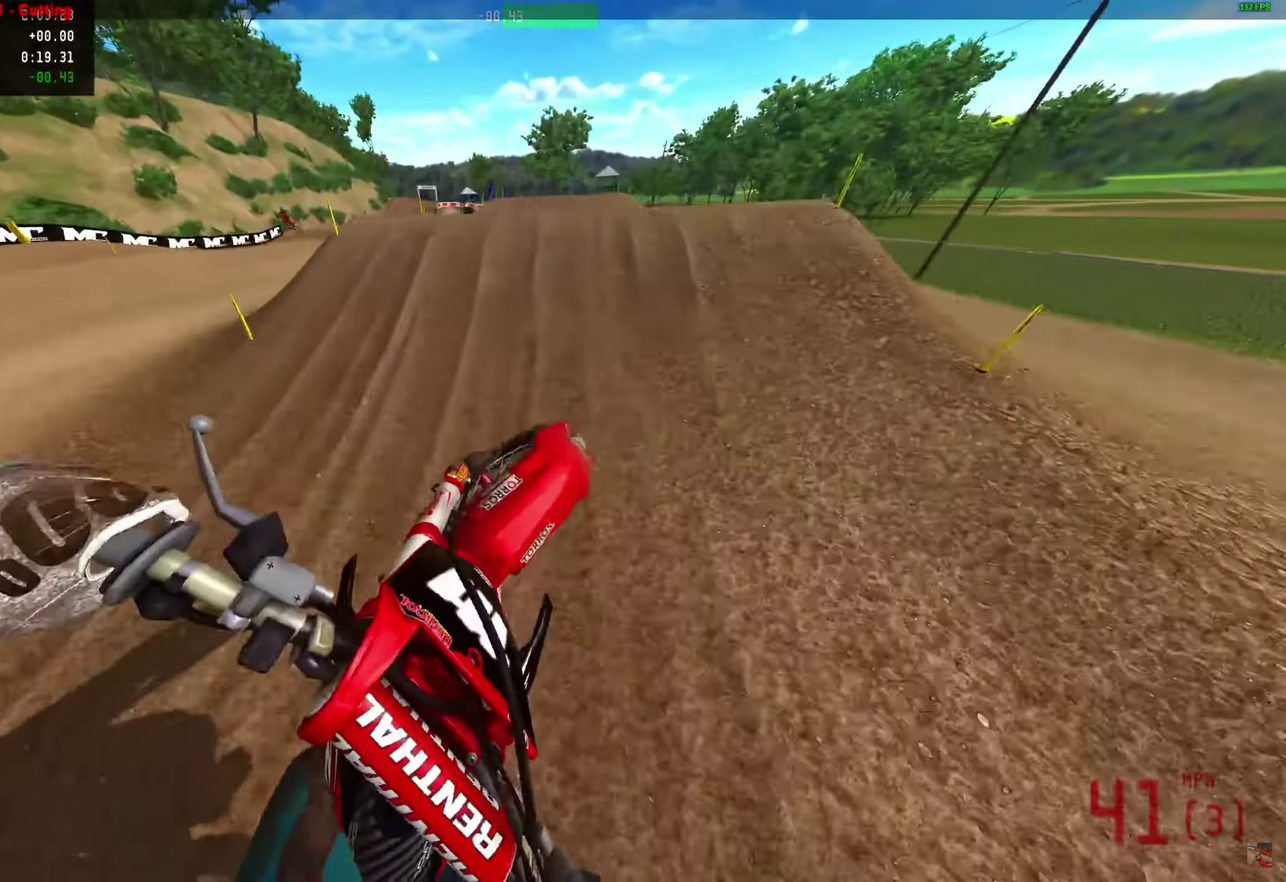
{"dt_ms": 350, "buttons": [], "left_stick": "center", "right_stick": "up-right", "events": [[133, "left_stick", "center"], [133, "right_stick", "up-right"]]}
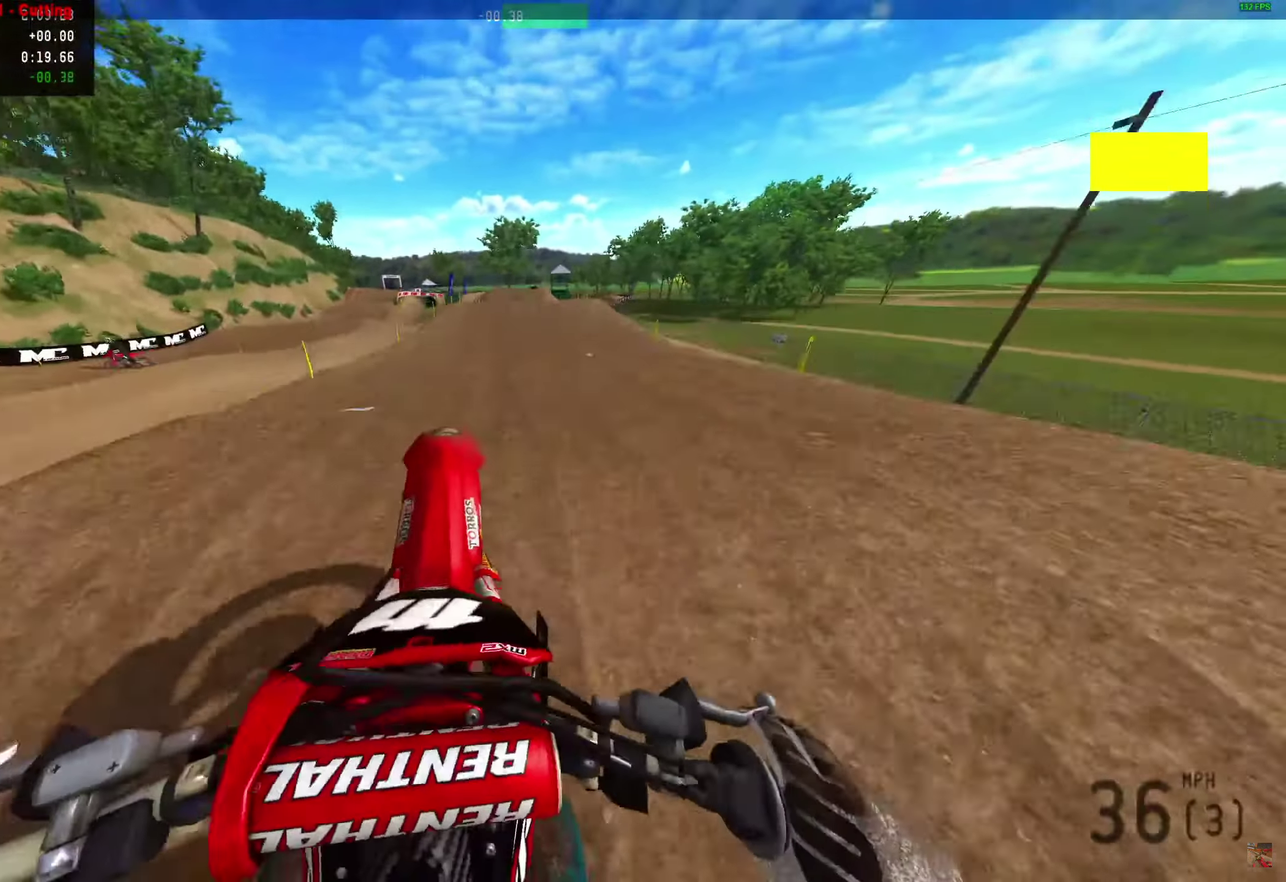
{"dt_ms": 650, "buttons": [], "left_stick": "center", "right_stick": "up", "events": [[250, "right_stick", "up"]]}
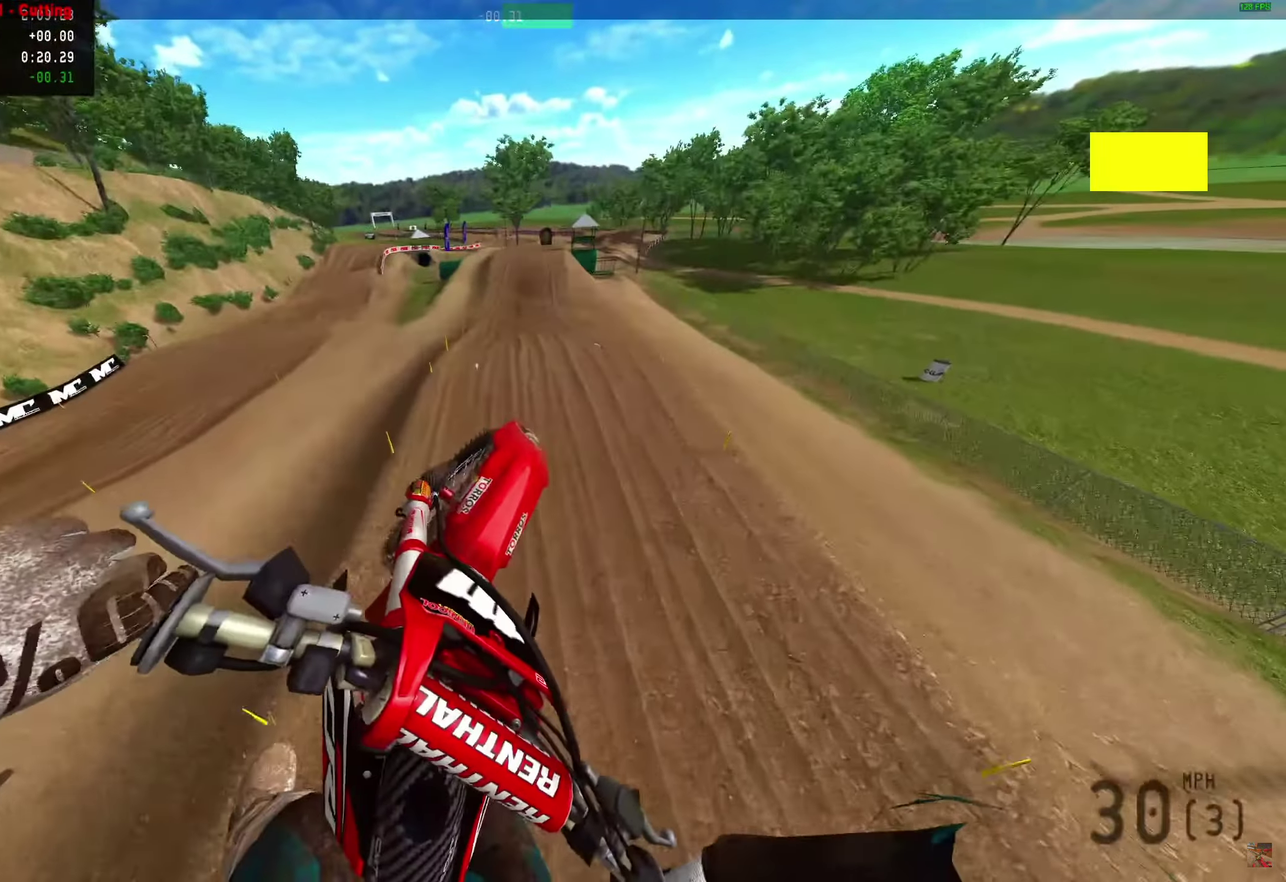
{"dt_ms": 350, "buttons": [], "left_stick": "center", "right_stick": "up", "events": []}
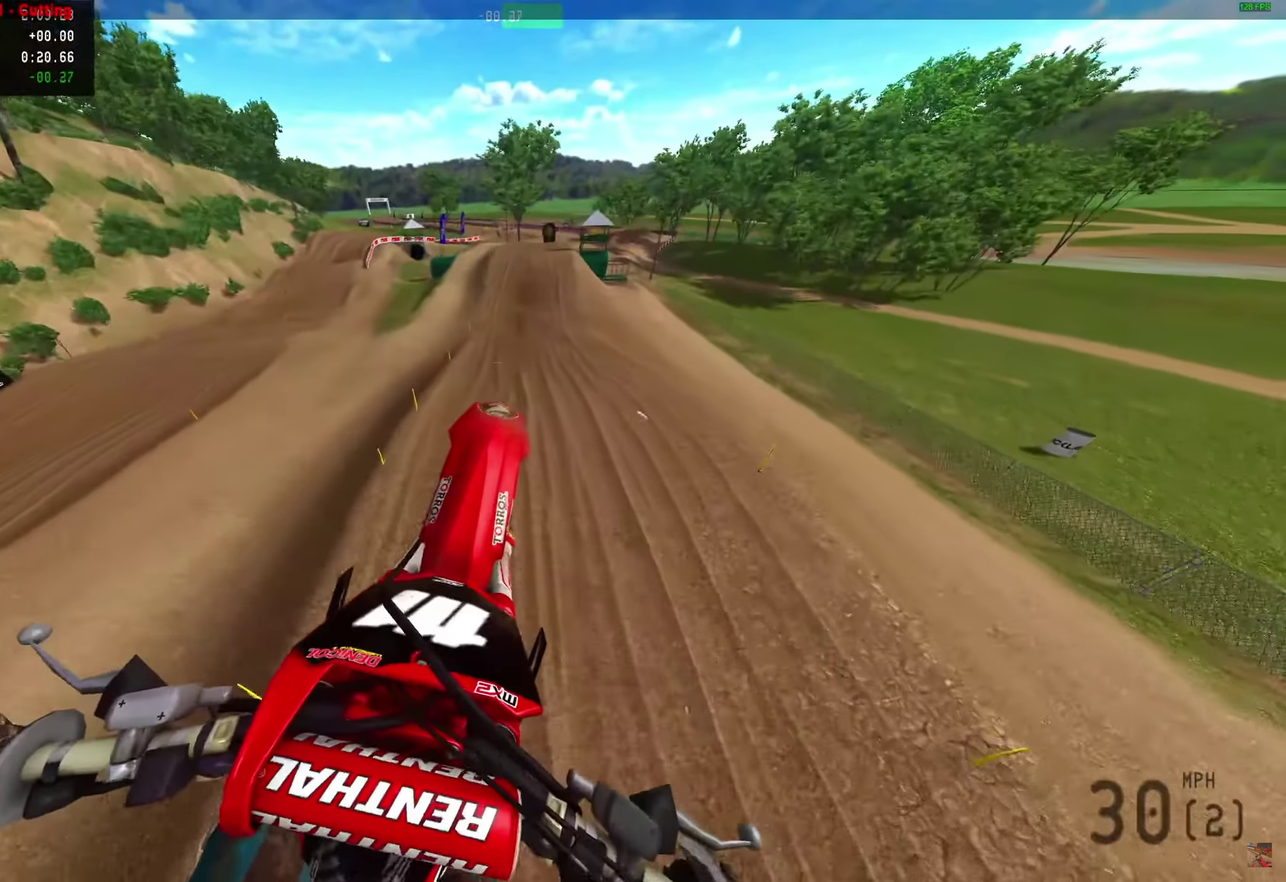
{"dt_ms": 550, "buttons": [], "left_stick": "left", "right_stick": "up-left", "events": [[417, "left_stick", "left"], [417, "right_stick", "up-left"]]}
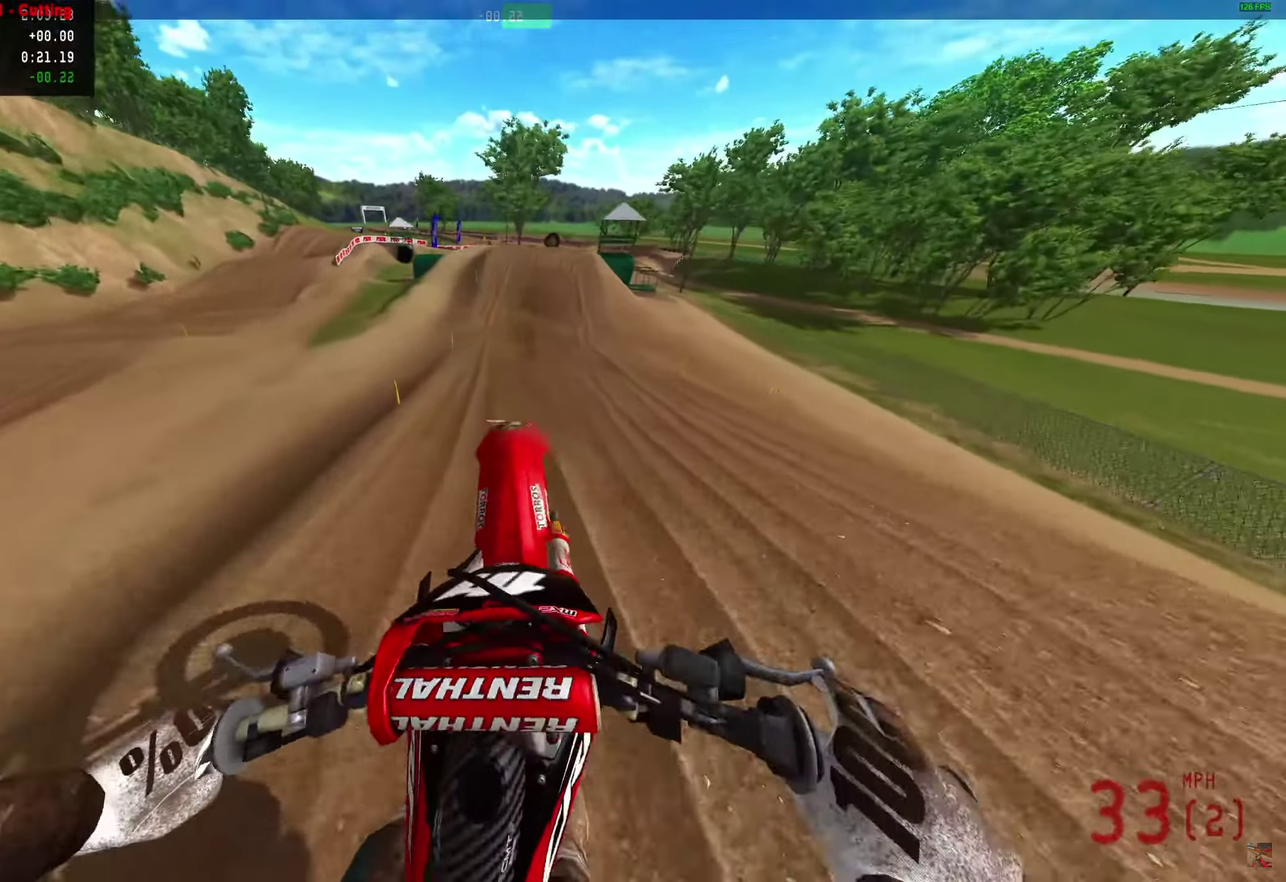
{"dt_ms": 450, "buttons": [], "left_stick": "center", "right_stick": "down", "events": [[50, "left_stick", "up-left"], [233, "left_stick", "center"], [233, "right_stick", "down"]]}
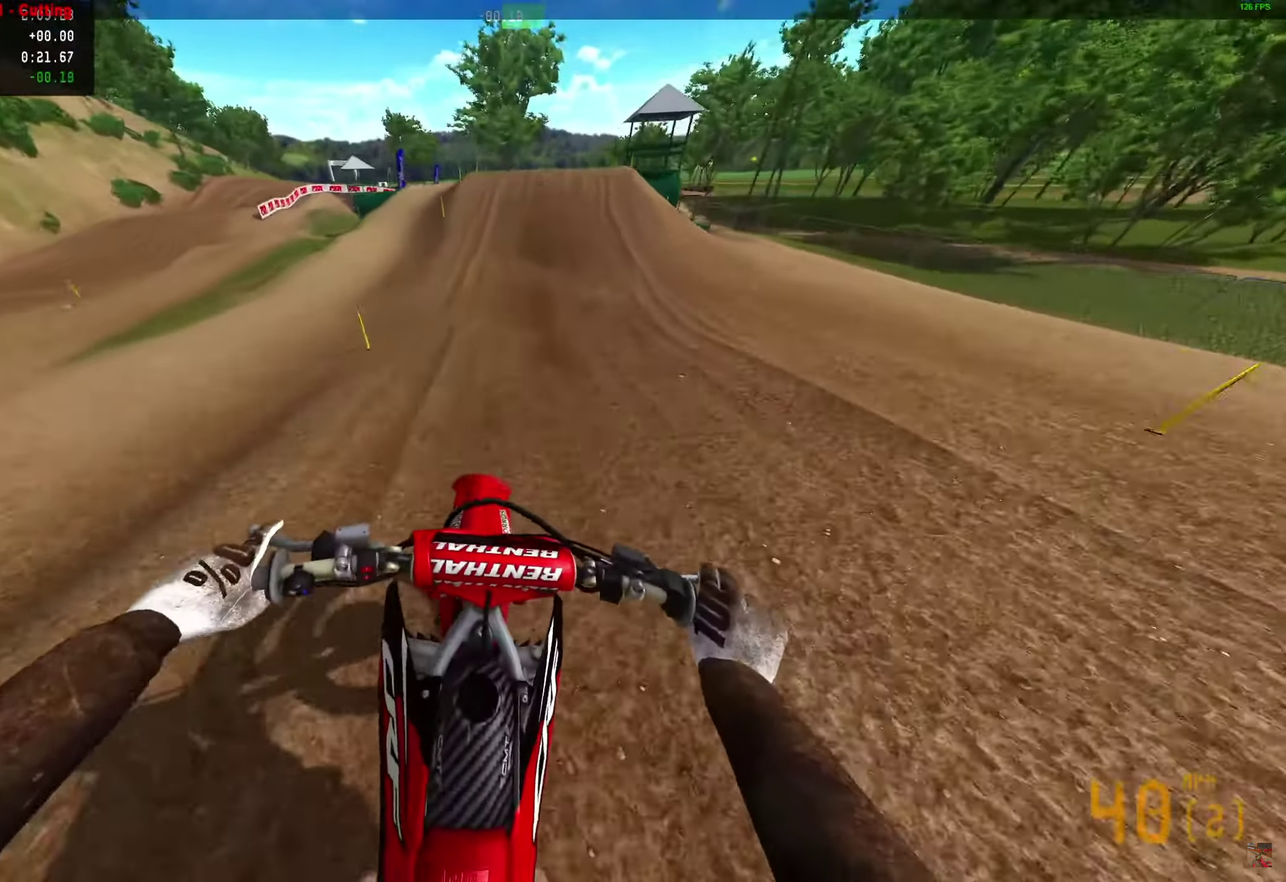
{"dt_ms": 550, "buttons": [], "left_stick": "center", "right_stick": "right", "events": [[367, "right_stick", "right"]]}
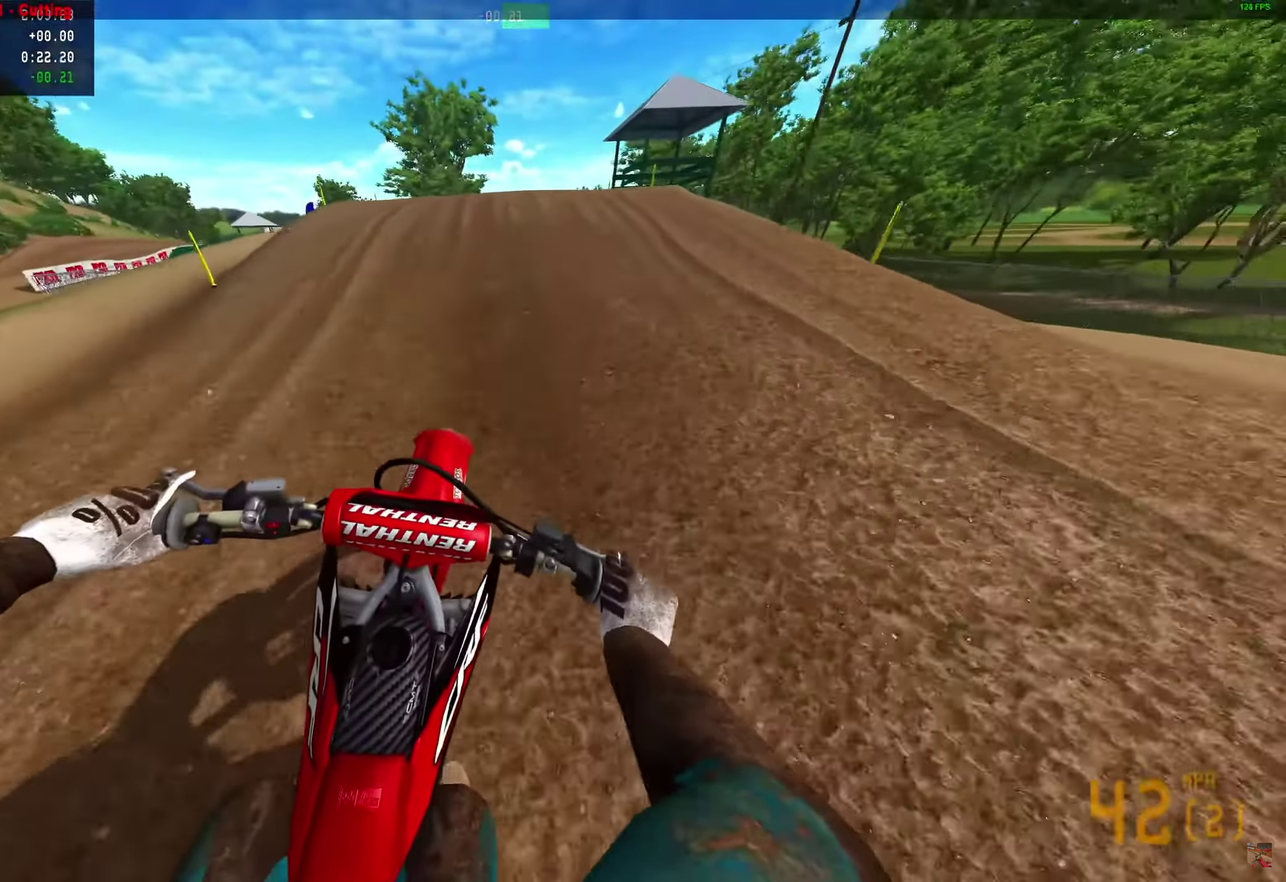
{"dt_ms": 450, "buttons": [], "left_stick": "right", "right_stick": "up-right", "events": [[283, "left_stick", "right"], [283, "right_stick", "up-right"]]}
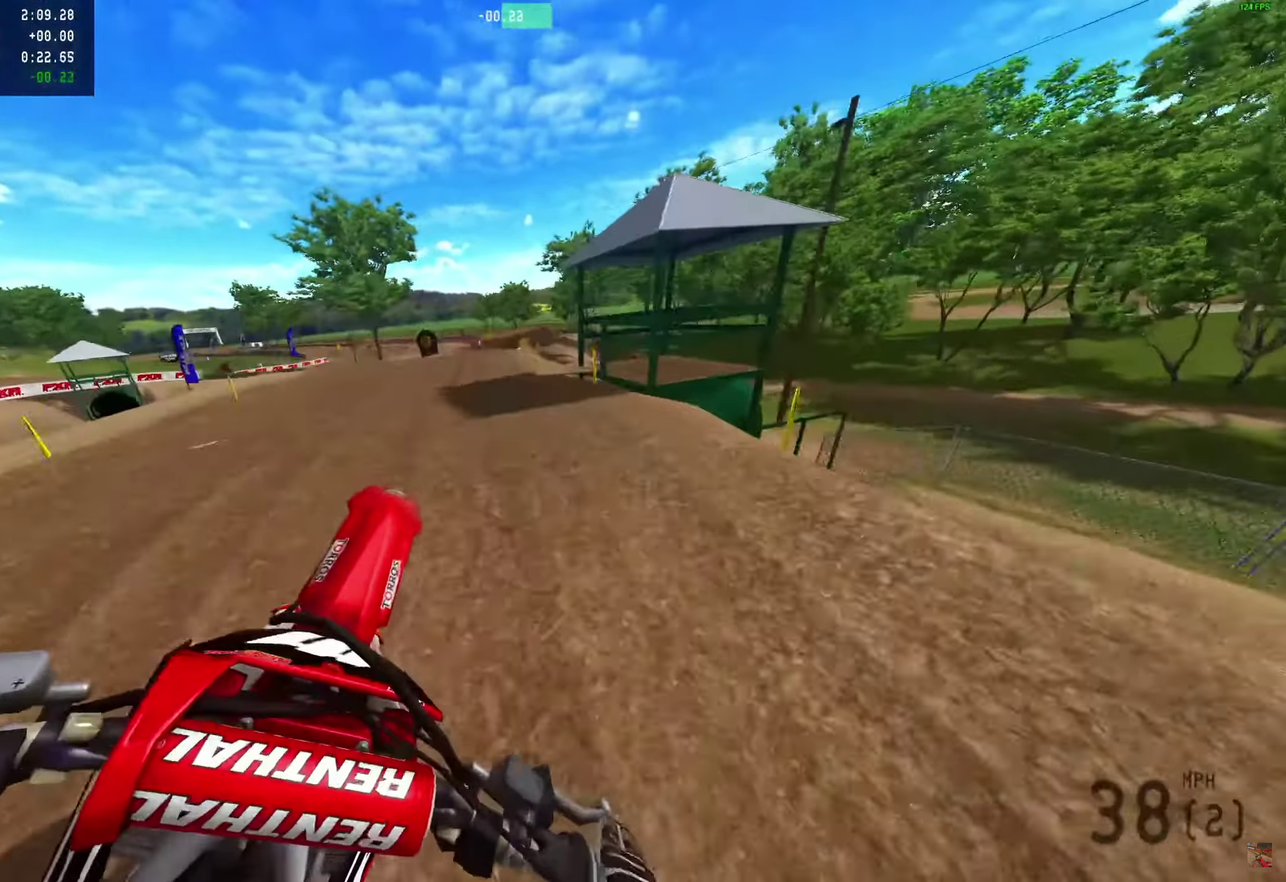
{"dt_ms": 450, "buttons": [], "left_stick": "center", "right_stick": "up-left", "events": [[267, "right_stick", "up"], [400, "left_stick", "center"], [400, "right_stick", "up-left"]]}
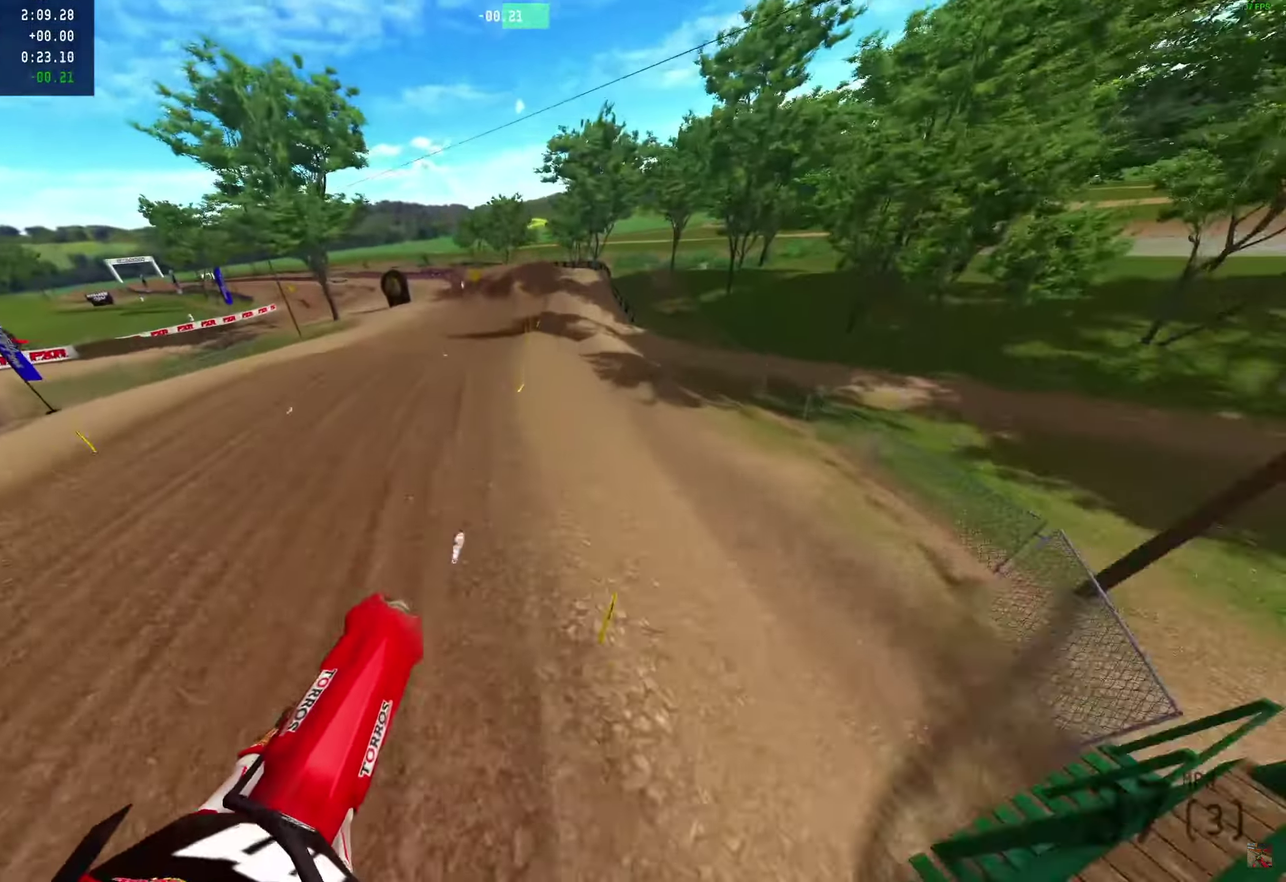
{"dt_ms": 550, "buttons": [], "left_stick": "right", "right_stick": "up-left", "events": [[100, "left_stick", "right"]]}
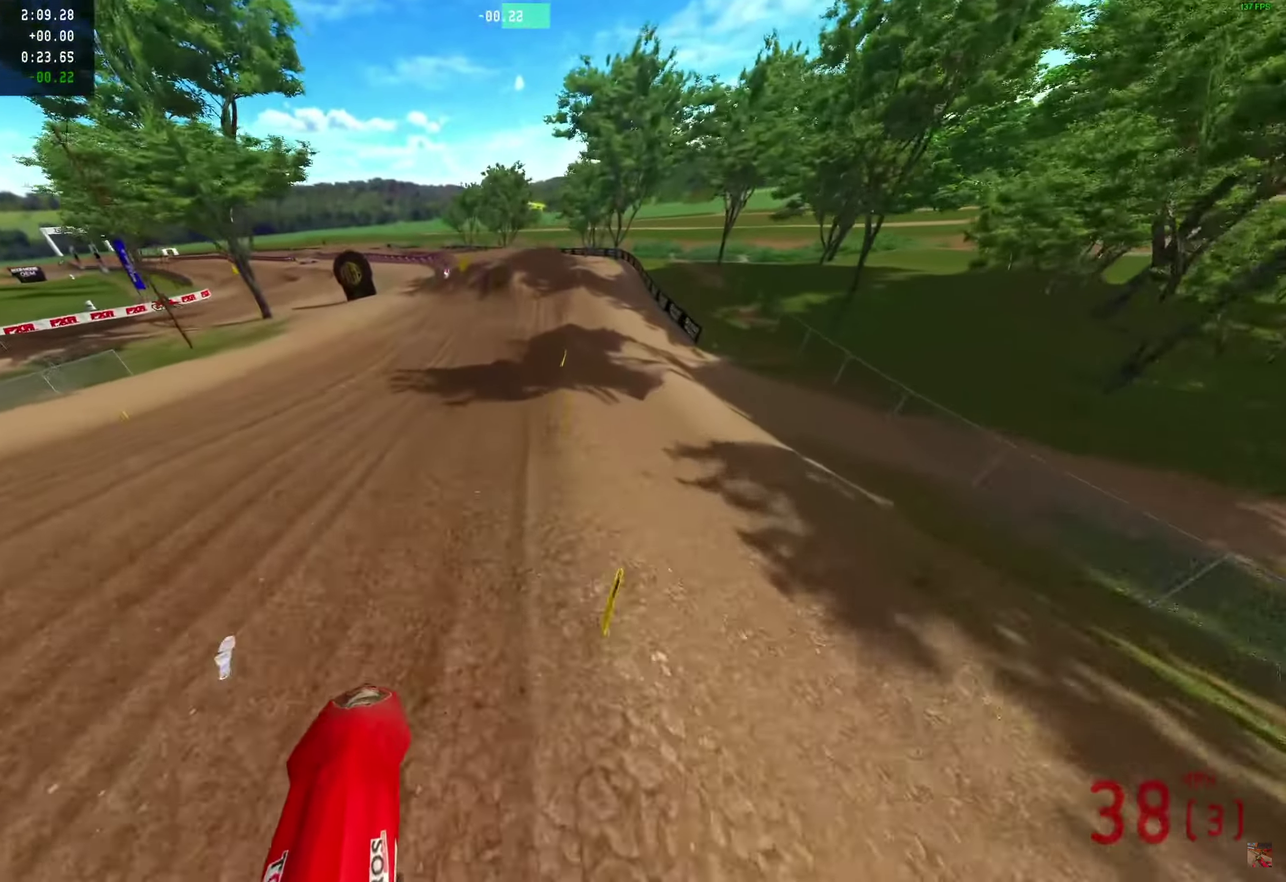
{"dt_ms": 500, "buttons": [], "left_stick": "right", "right_stick": "up-left", "events": []}
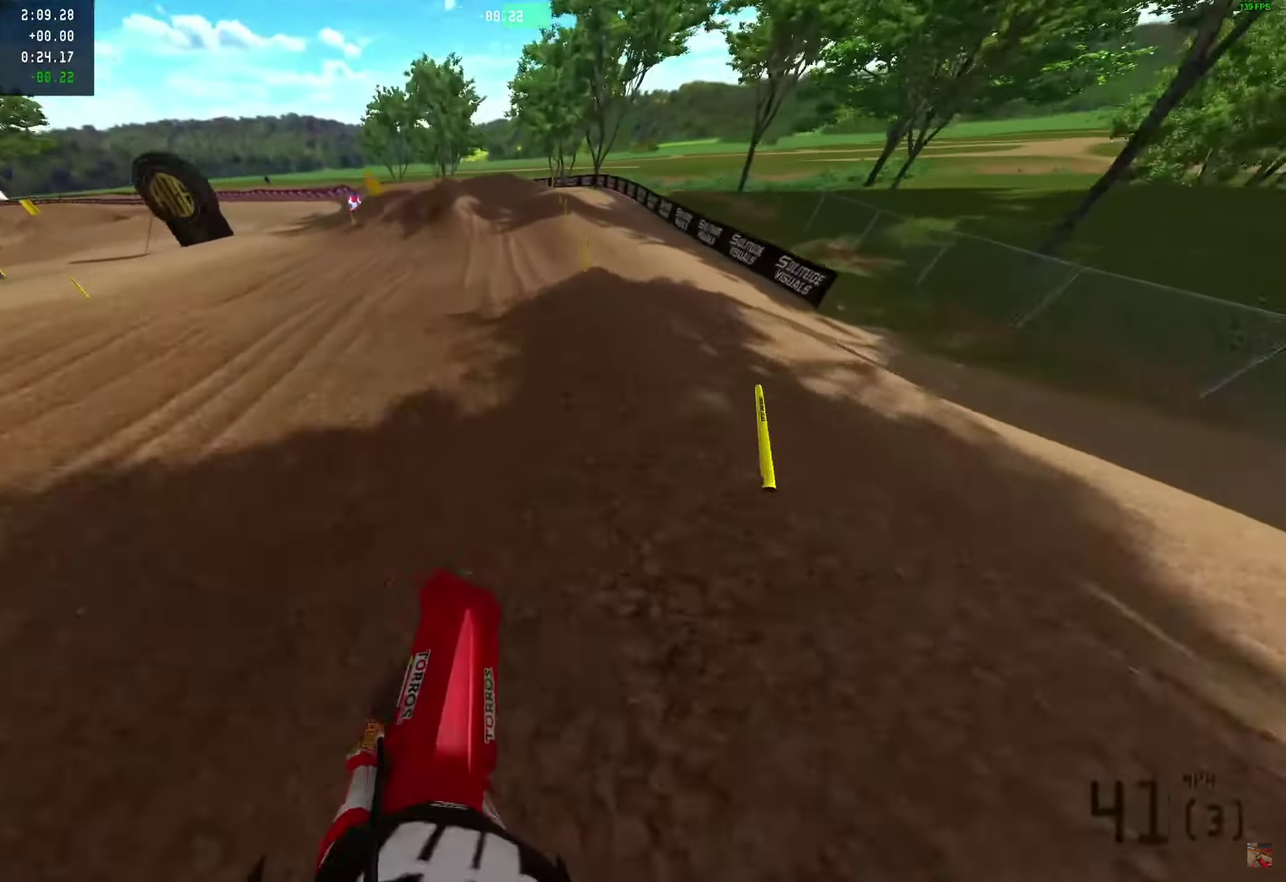
{"dt_ms": 350, "buttons": [], "left_stick": "center", "right_stick": "up", "events": [[100, "left_stick", "center"], [200, "right_stick", "up"]]}
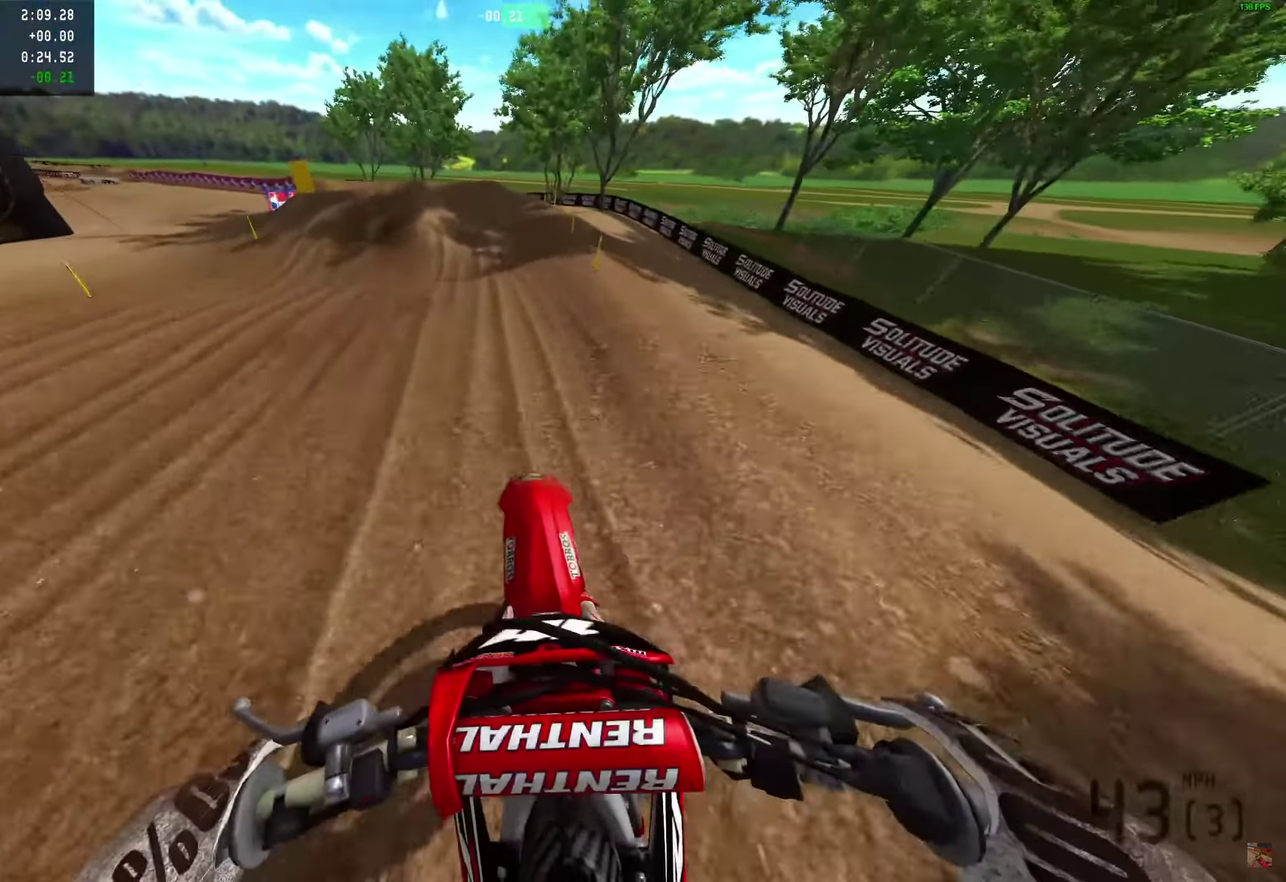
{"dt_ms": 650, "buttons": [], "left_stick": "center", "right_stick": "down-right"}
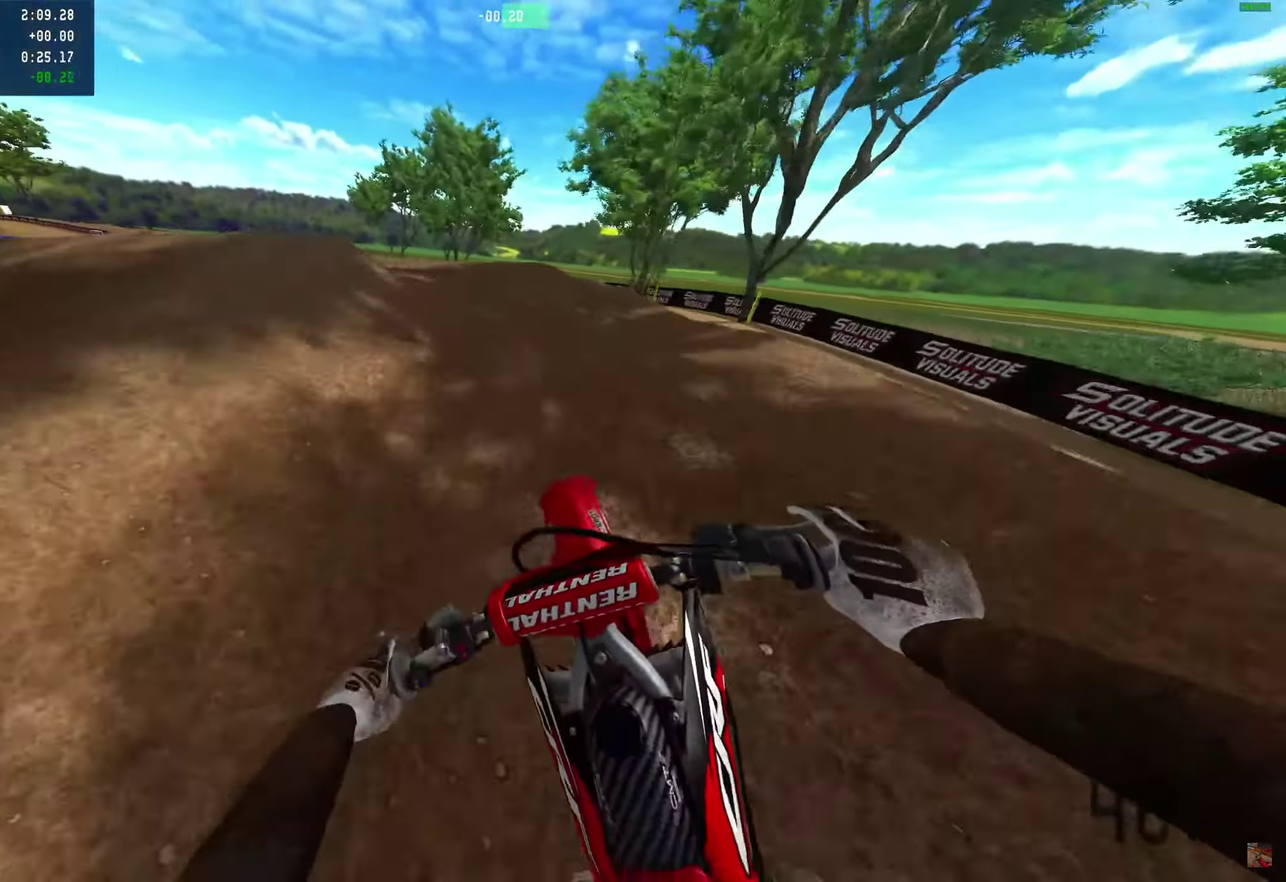
{"dt_ms": 350, "buttons": [], "left_stick": "center", "right_stick": "down-right"}
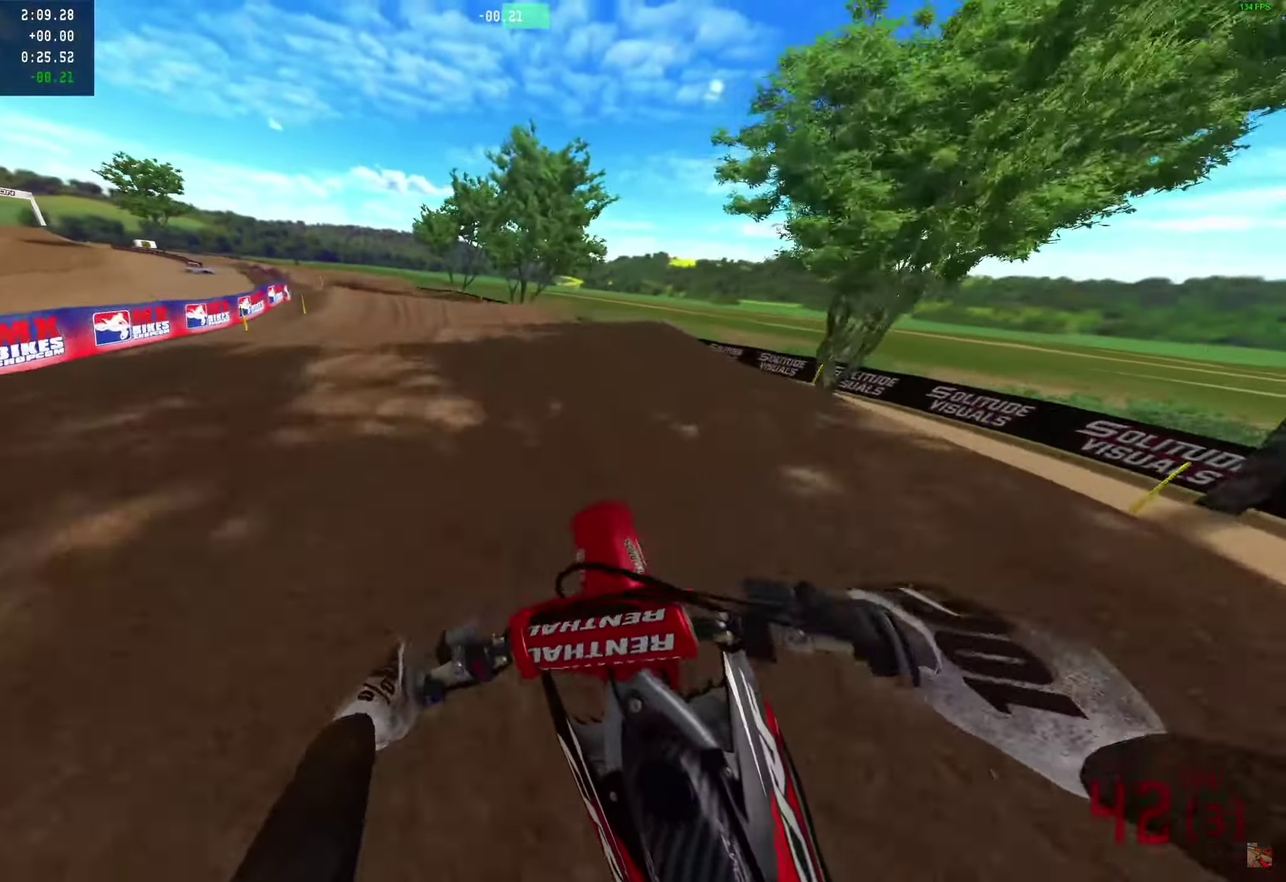
{"dt_ms": 900, "buttons": [], "left_stick": "center", "right_stick": "down-right"}
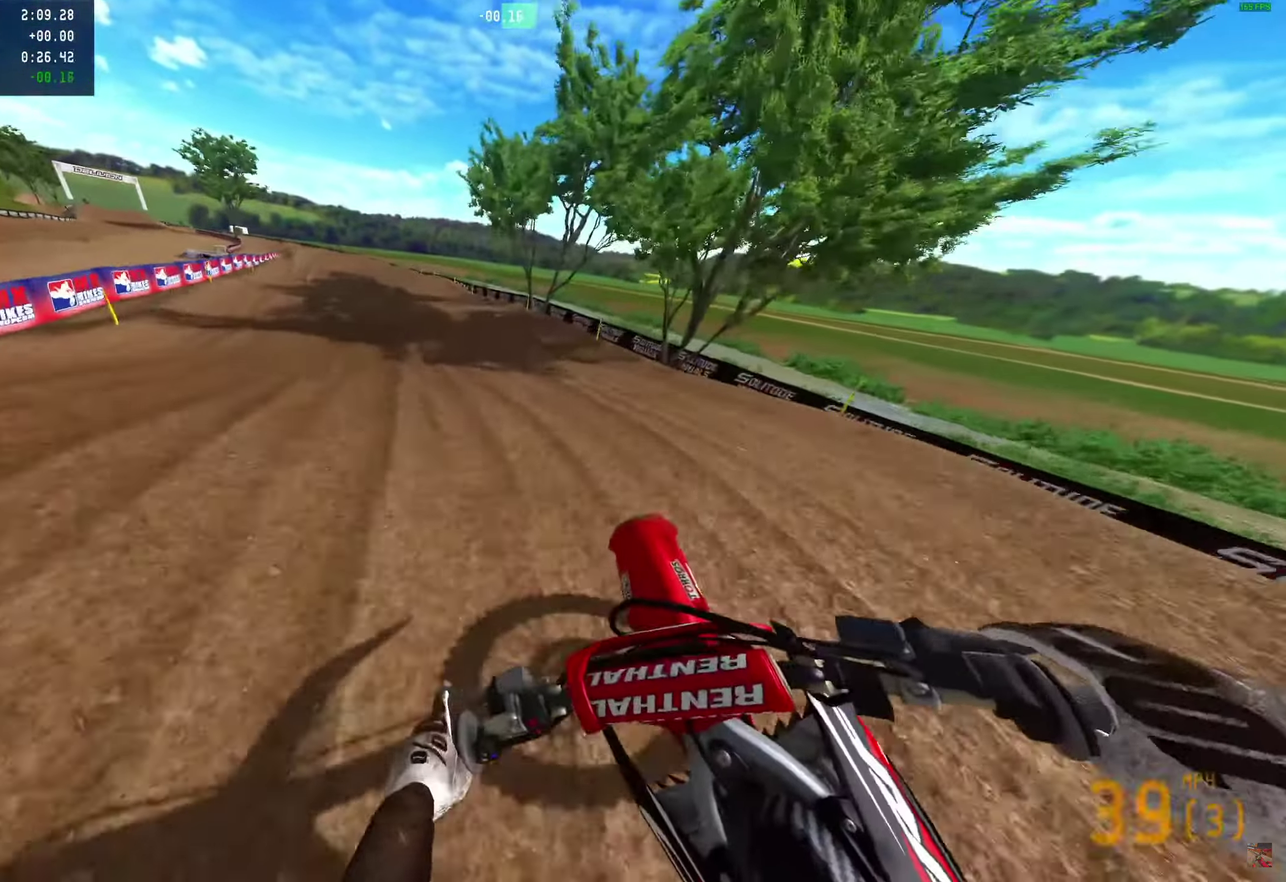
{"dt_ms": 250, "buttons": [], "left_stick": "center", "right_stick": "down-right", "events": []}
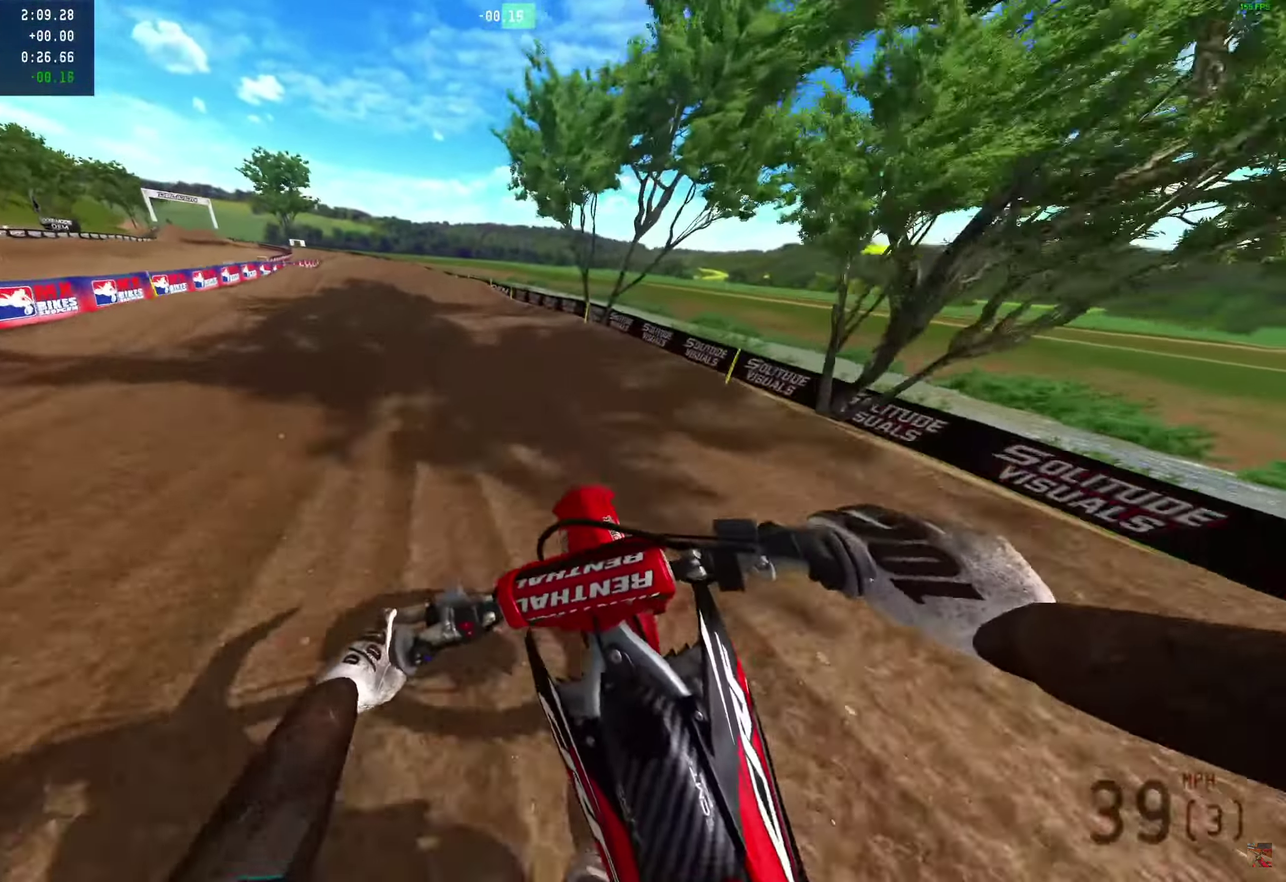
{"dt_ms": 500, "buttons": [], "left_stick": "center", "right_stick": "up-right", "events": [[67, "right_stick", "right"], [117, "right_stick", "up-right"]]}
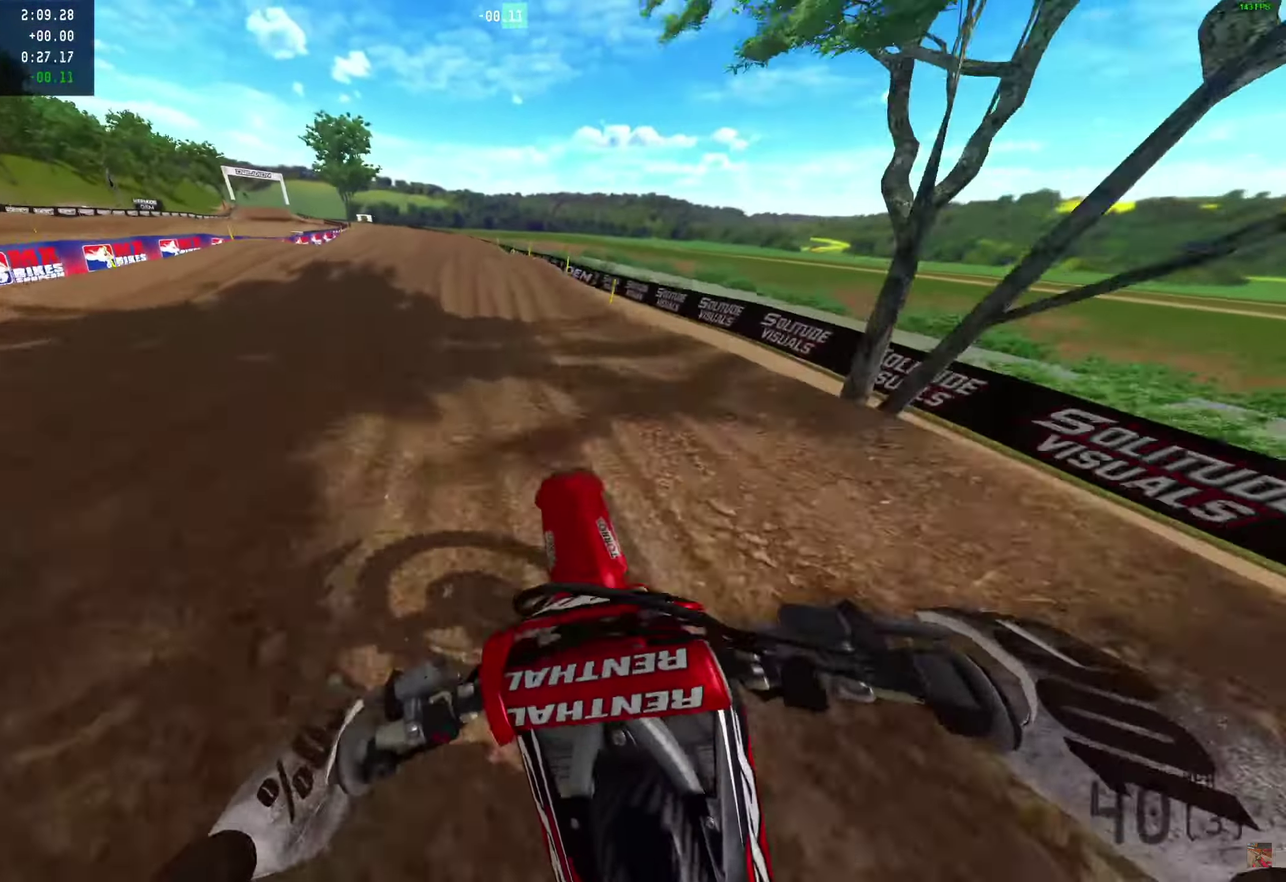
{"dt_ms": 650, "buttons": [], "left_stick": "center", "right_stick": "center", "events": [[233, "right_stick", "up"], [650, "right_stick", "center"]]}
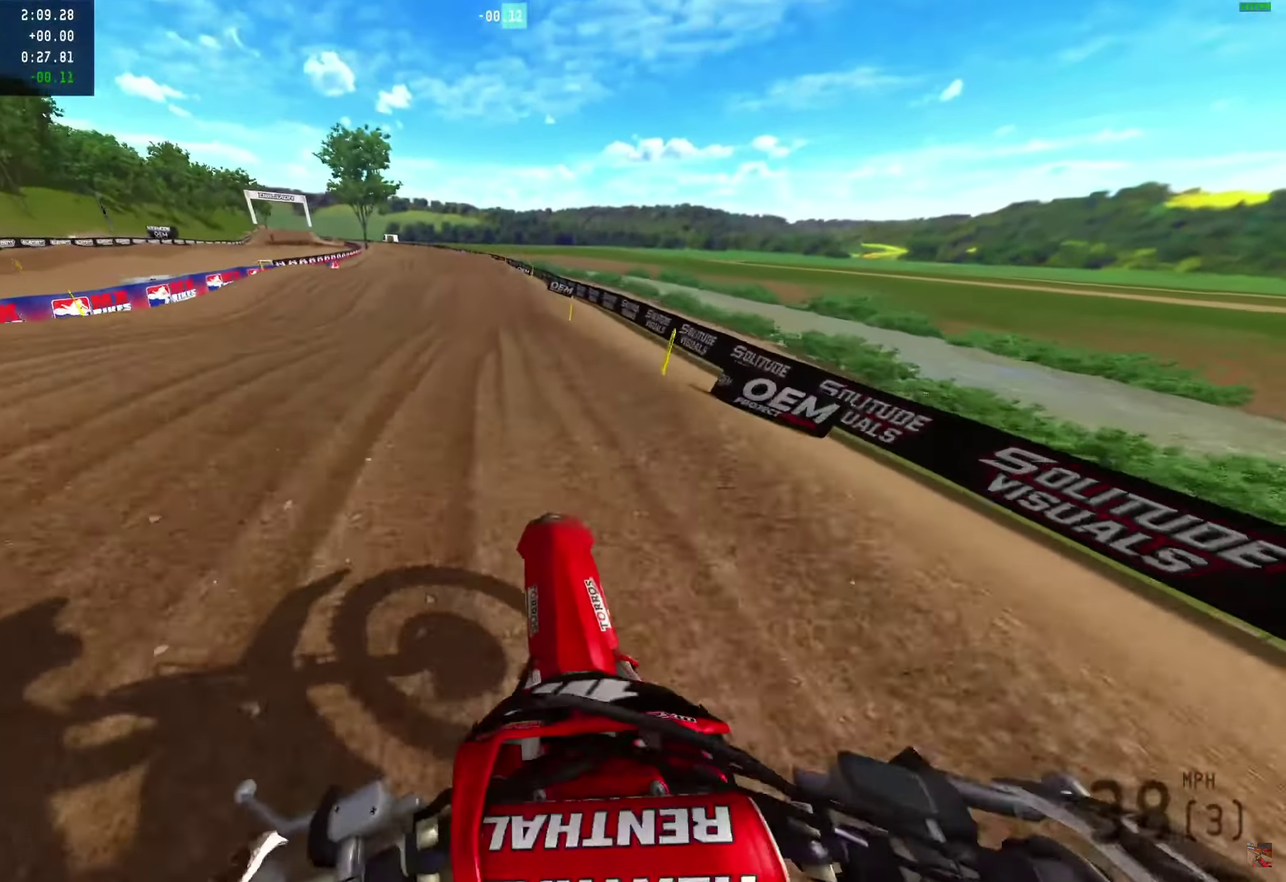
{"dt_ms": 350, "buttons": [], "left_stick": "center", "right_stick": "up", "events": [[250, "right_stick", "up-right"], [317, "right_stick", "up"]]}
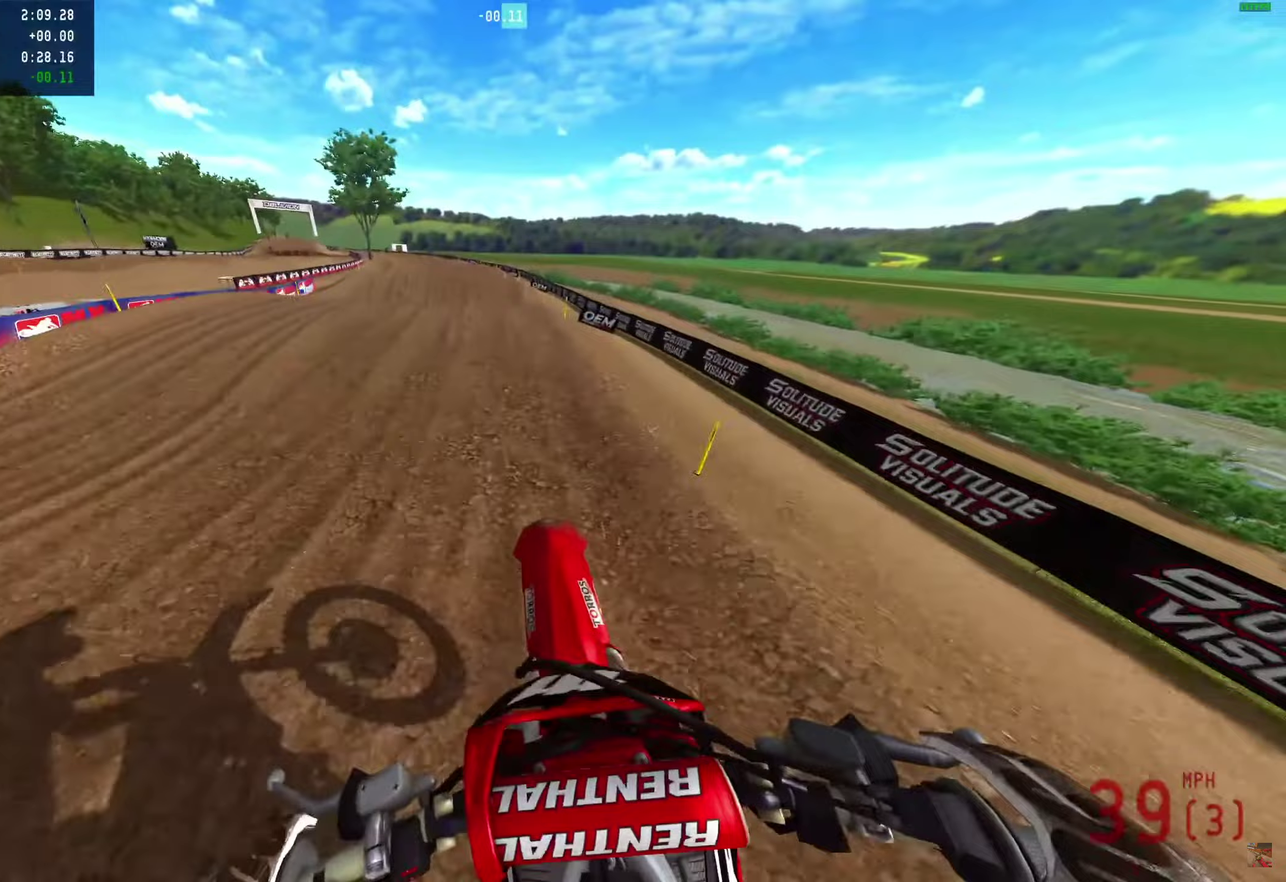
{"dt_ms": 550, "buttons": [], "left_stick": "center", "right_stick": "center", "events": [[100, "right_stick", "up-right"], [300, "right_stick", "center"]]}
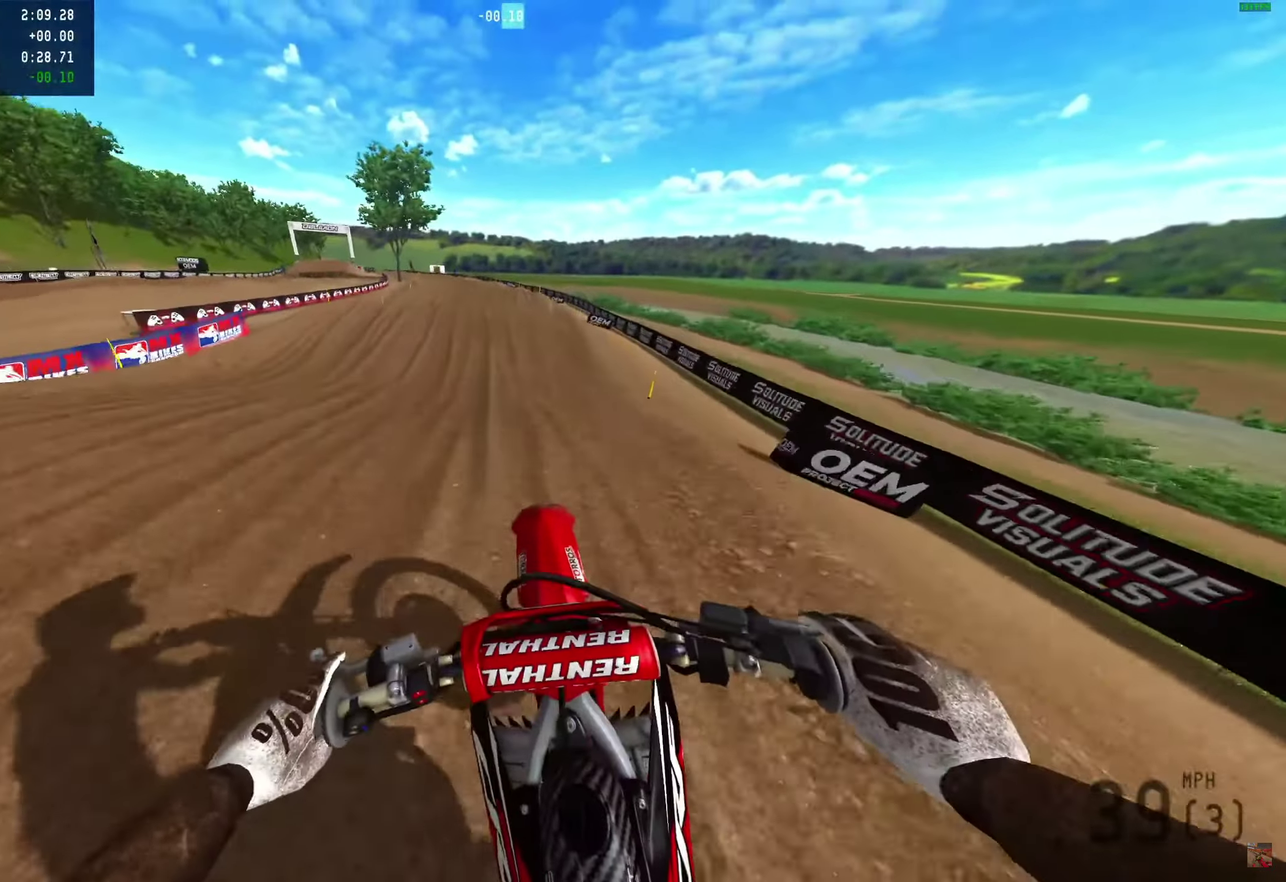
{"dt_ms": 450, "buttons": [], "left_stick": "center", "right_stick": "up", "events": [[17, "right_stick", "up-right"], [167, "right_stick", "up"]]}
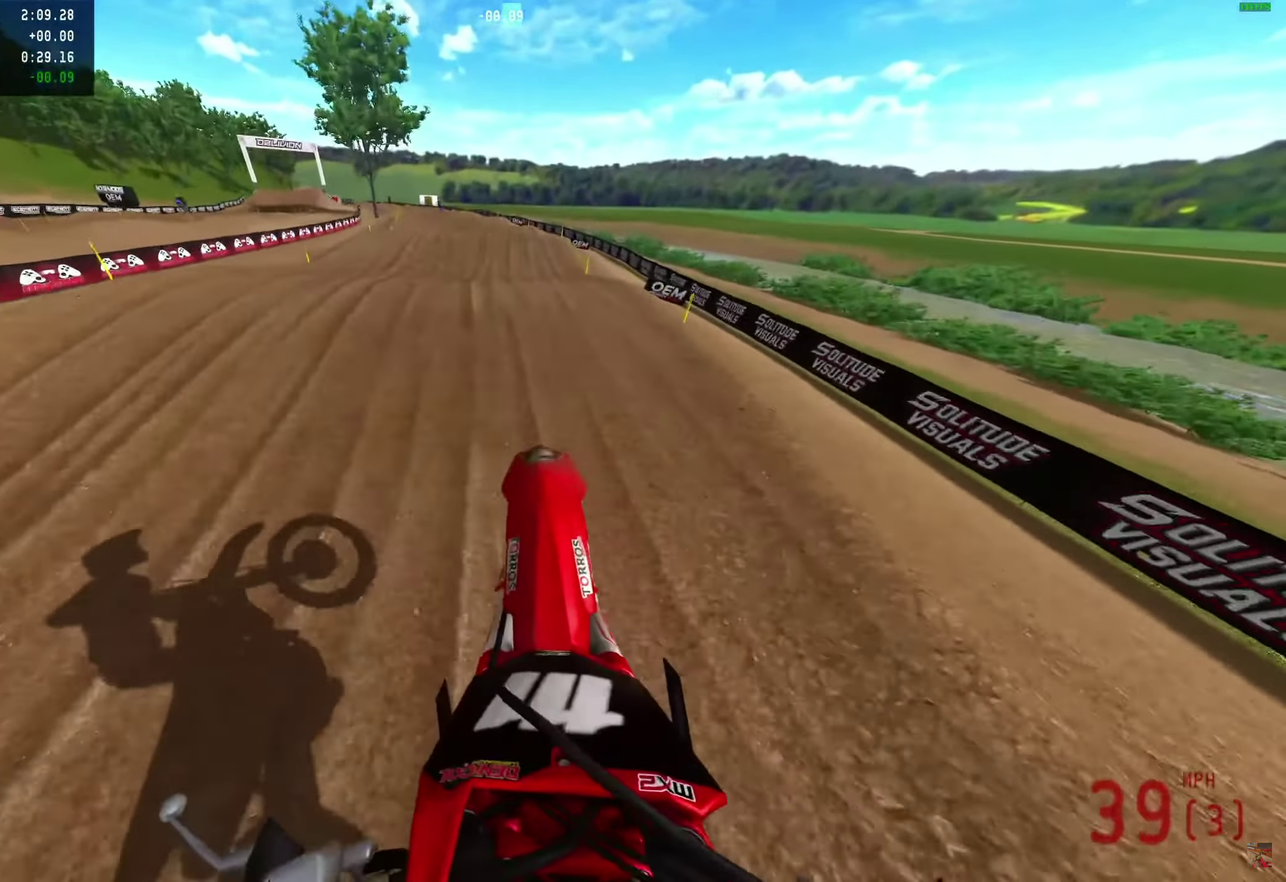
{"dt_ms": 550, "buttons": [], "left_stick": "center", "right_stick": "up", "events": [[50, "right_stick", "up-right"], [167, "right_stick", "center"], [383, "right_stick", "up"]]}
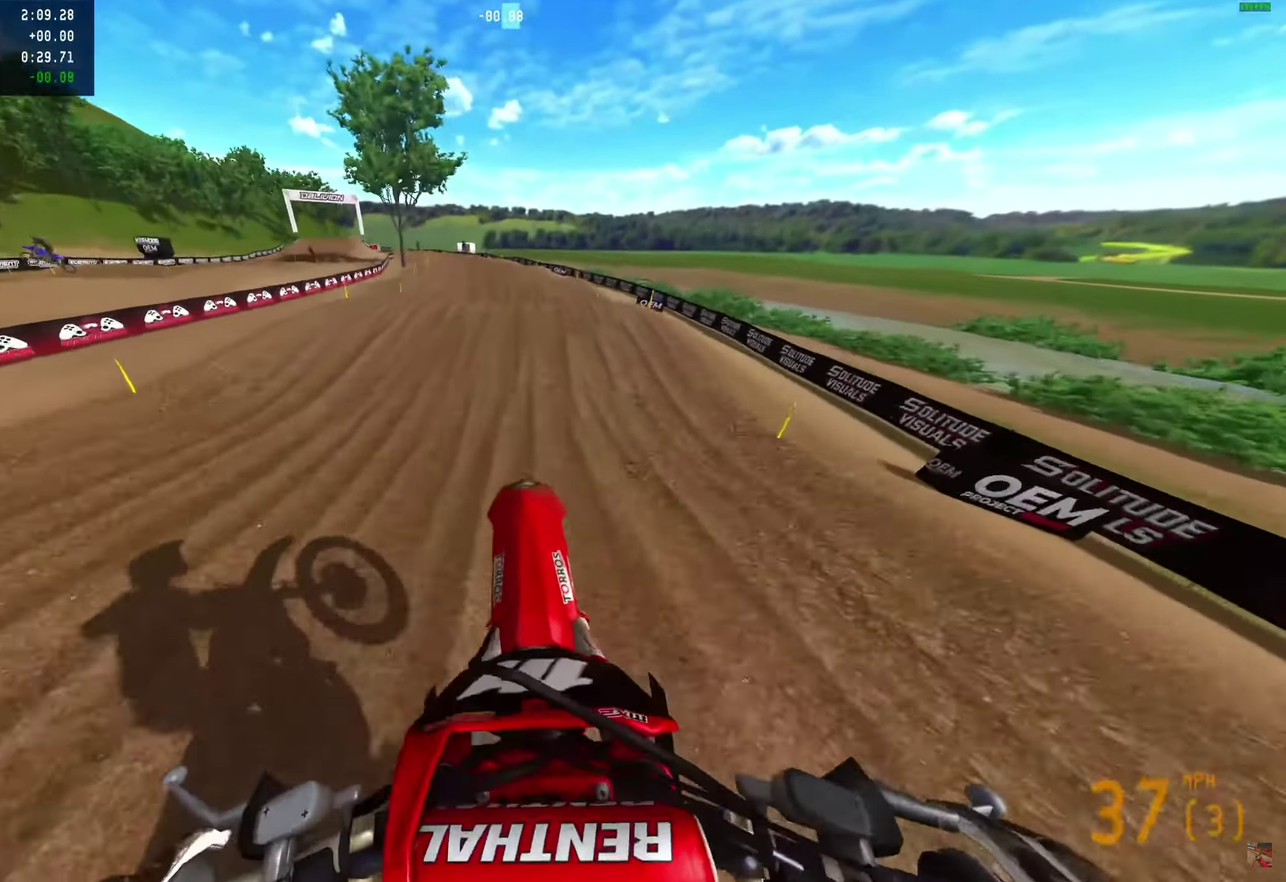
{"dt_ms": 450, "buttons": [], "left_stick": "center", "right_stick": "up-right", "events": [[367, "right_stick", "up-right"]]}
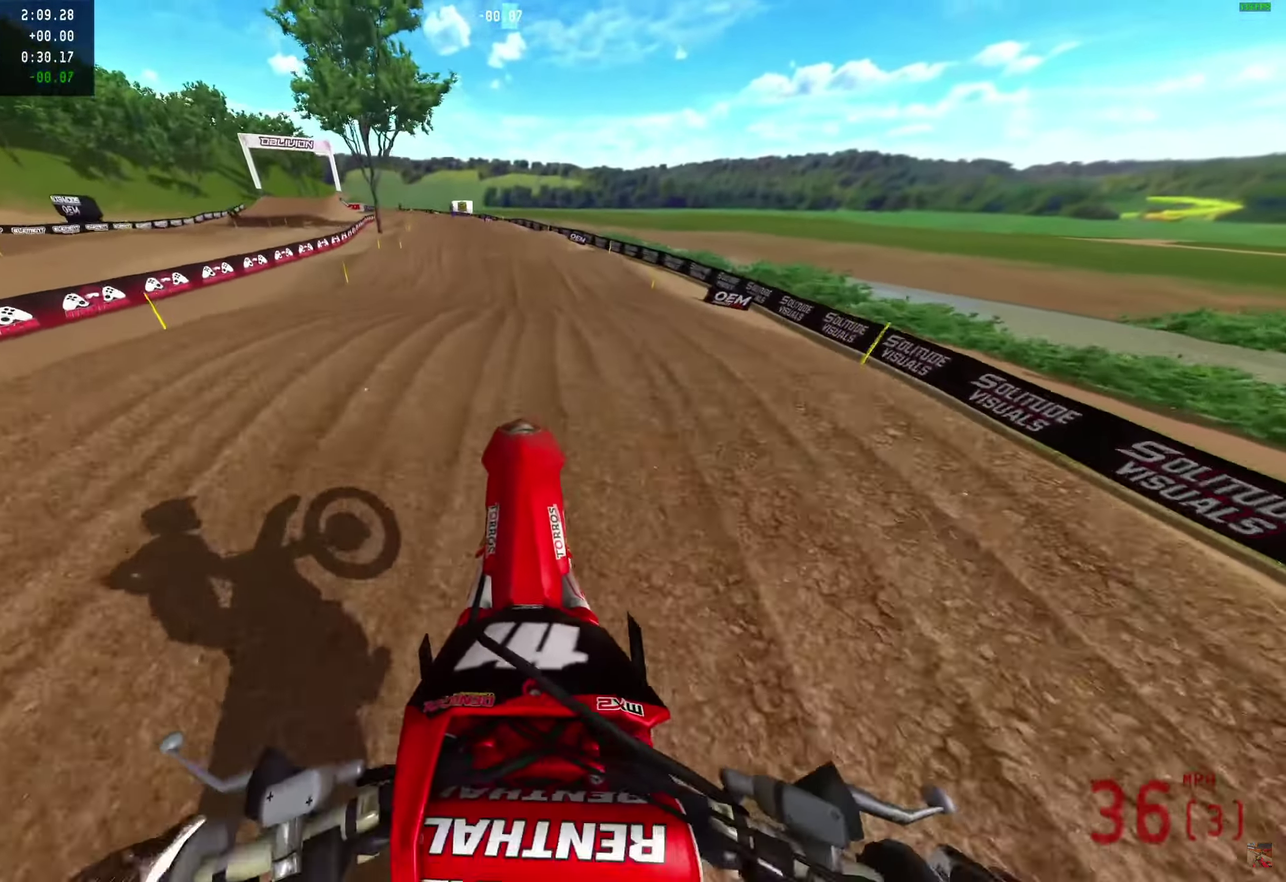
{"dt_ms": 450, "buttons": [], "left_stick": "center", "right_stick": "down", "events": [[67, "right_stick", "center"], [233, "right_stick", "down"]]}
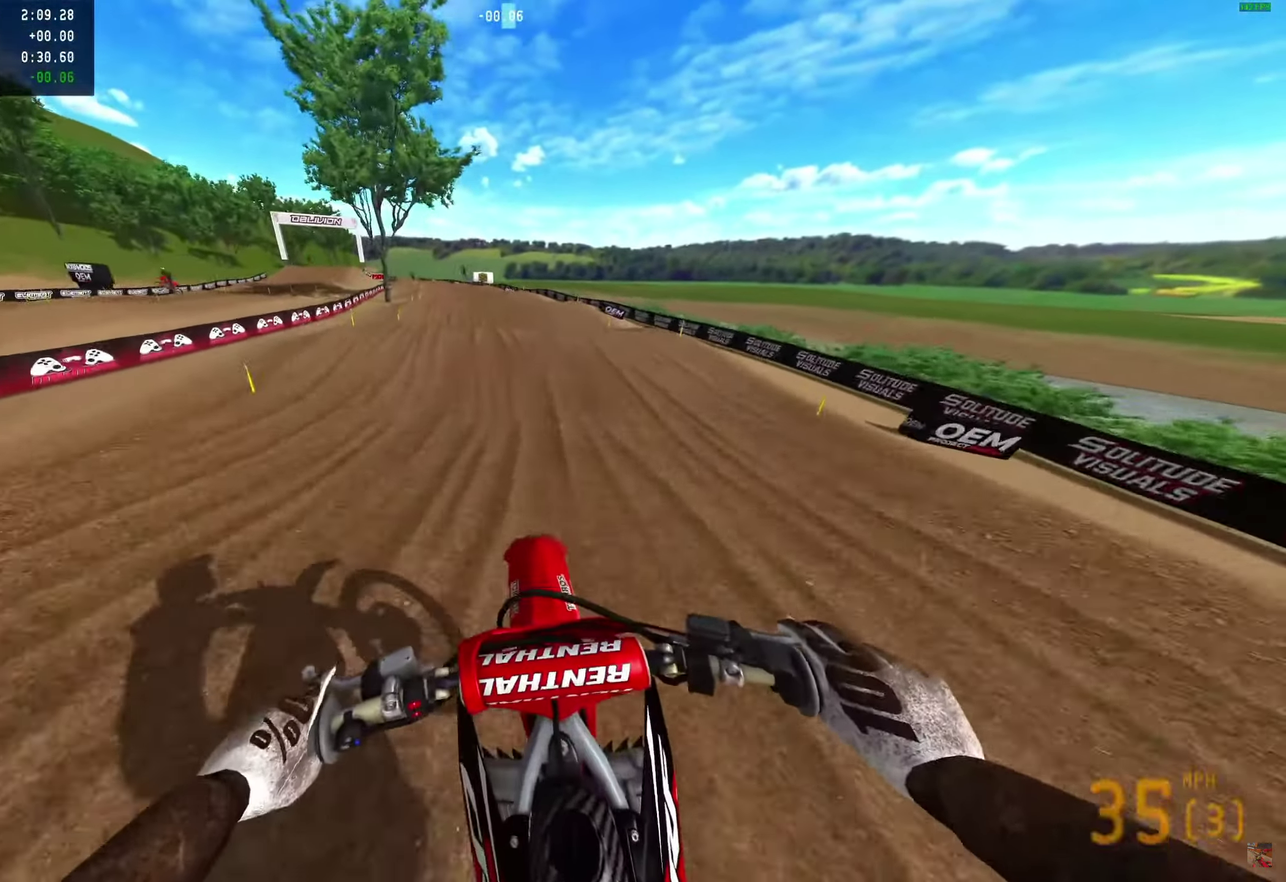
{"dt_ms": 550, "buttons": [], "left_stick": "center", "right_stick": "center", "events": [[433, "right_stick", "center"]]}
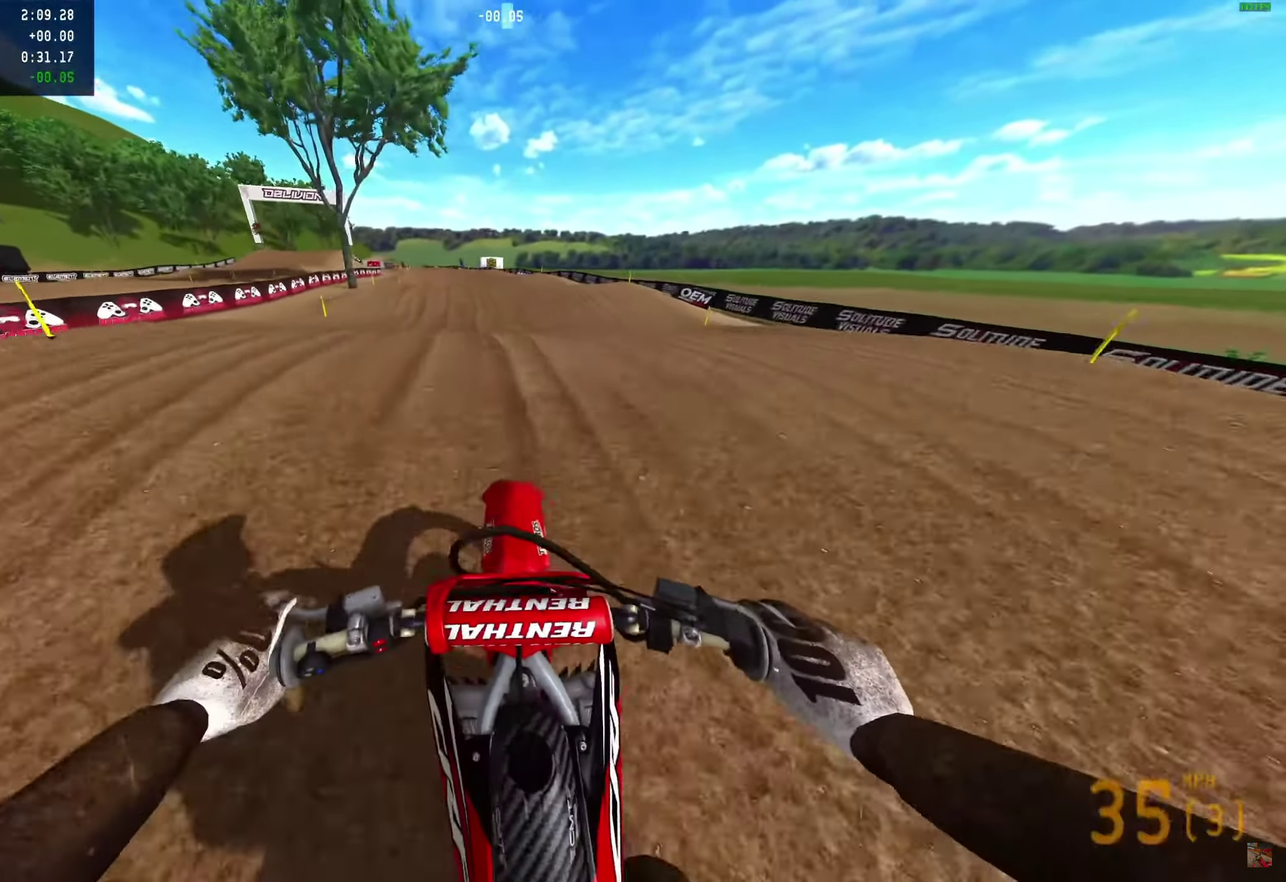
{"dt_ms": 350, "buttons": [], "left_stick": "center", "right_stick": "up", "events": [[267, "right_stick", "up"]]}
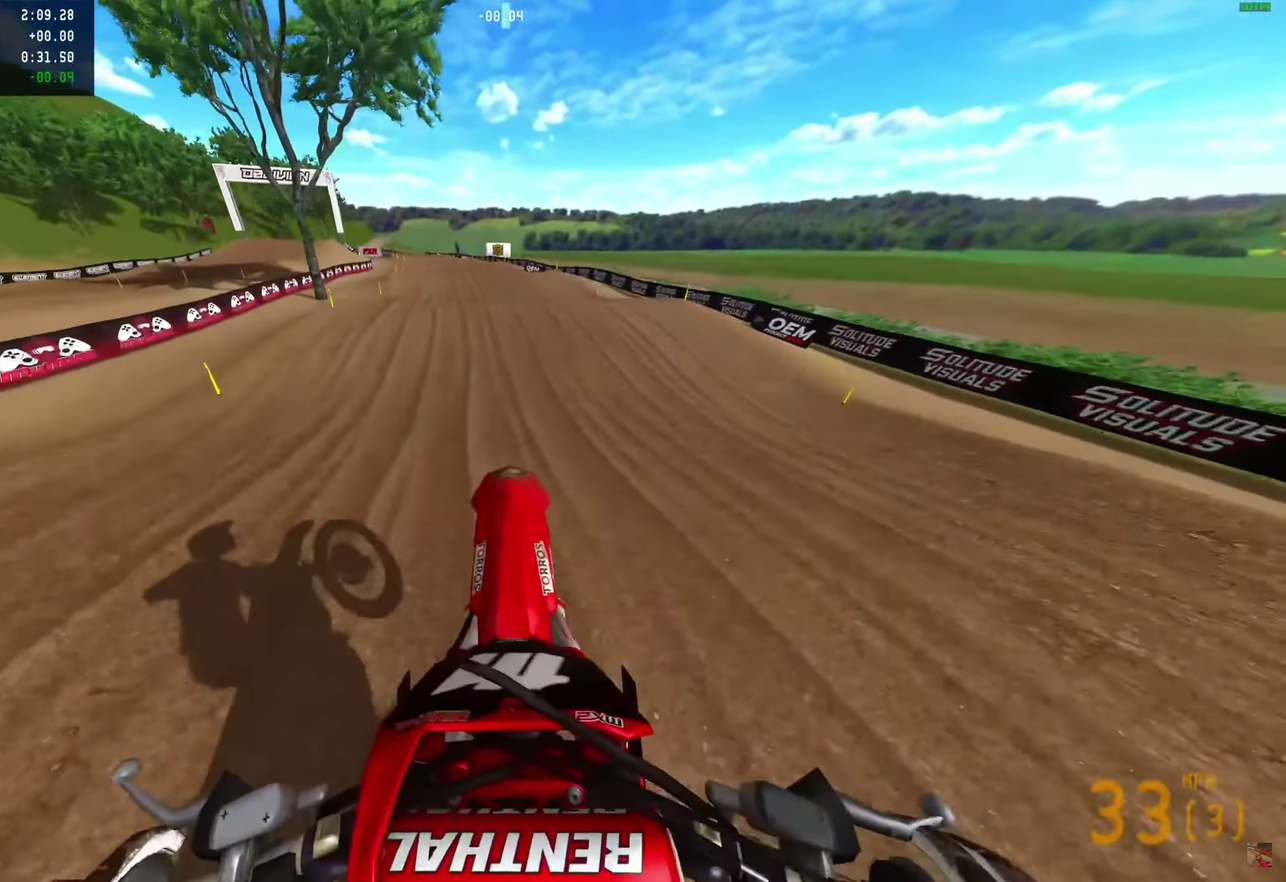
{"dt_ms": 650, "buttons": [], "left_stick": "center", "right_stick": "up-right", "events": [[417, "right_stick", "up-right"]]}